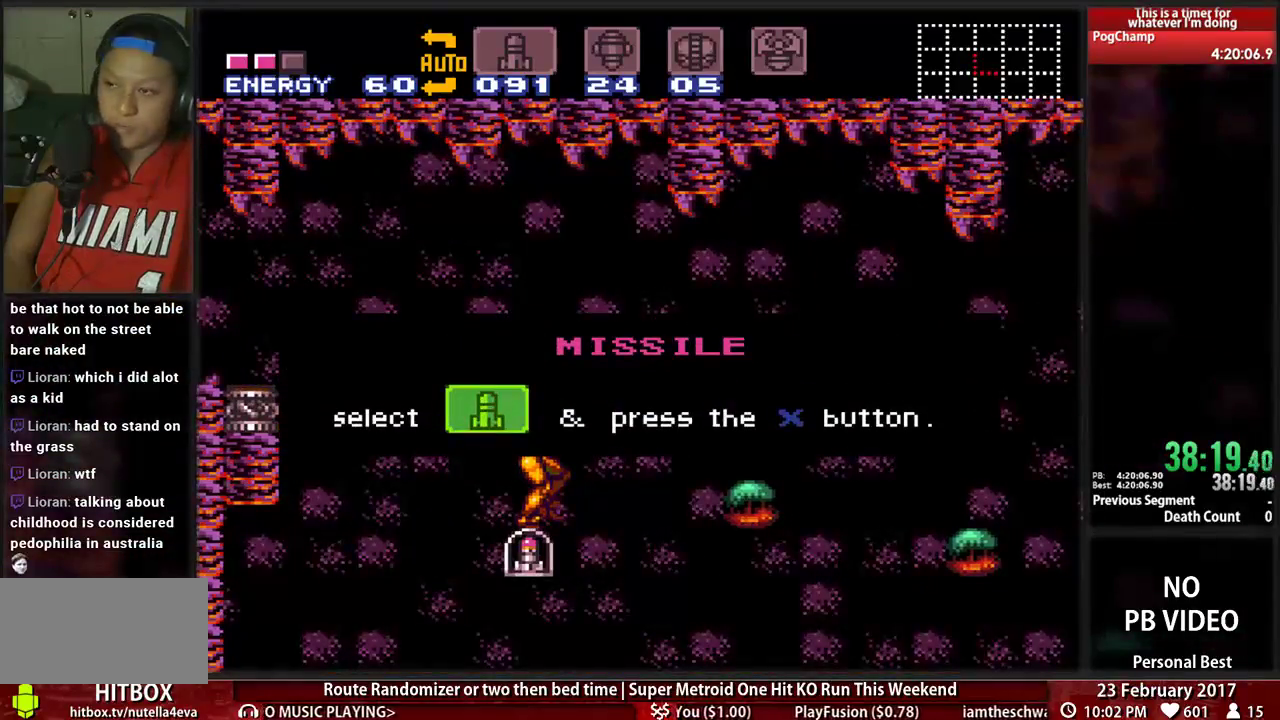
Gameplay with a controller (Nintendo layout); each line is a JSON object with the inputs held at the frame after it (dt_ms = milliseconds from this image to that frame). "events" lists button and stick changes between this image and that frame as [ms after this image, input, new state], when the widget could be followed in between. Not read: L3 R3 SELECT START.
{"dt_ms": 500, "buttons": ["B", "DPAD_RIGHT"], "events": []}
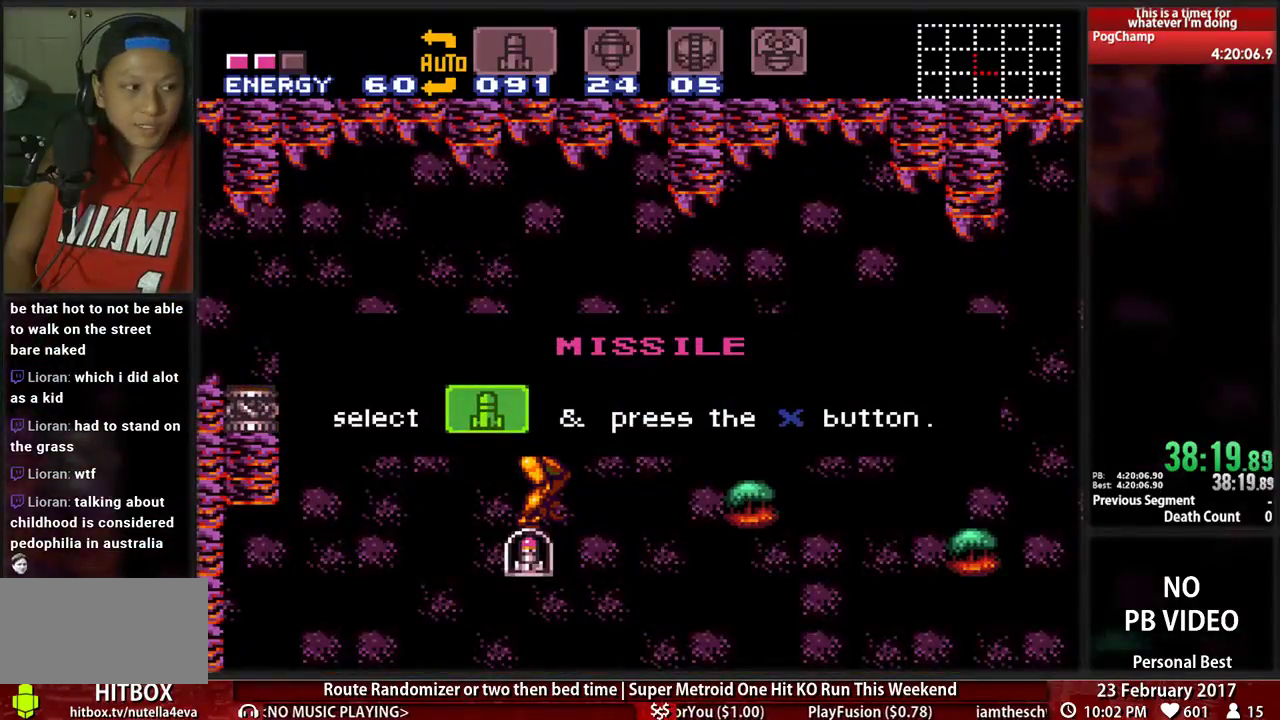
{"dt_ms": 500, "buttons": ["B", "DPAD_RIGHT"], "events": []}
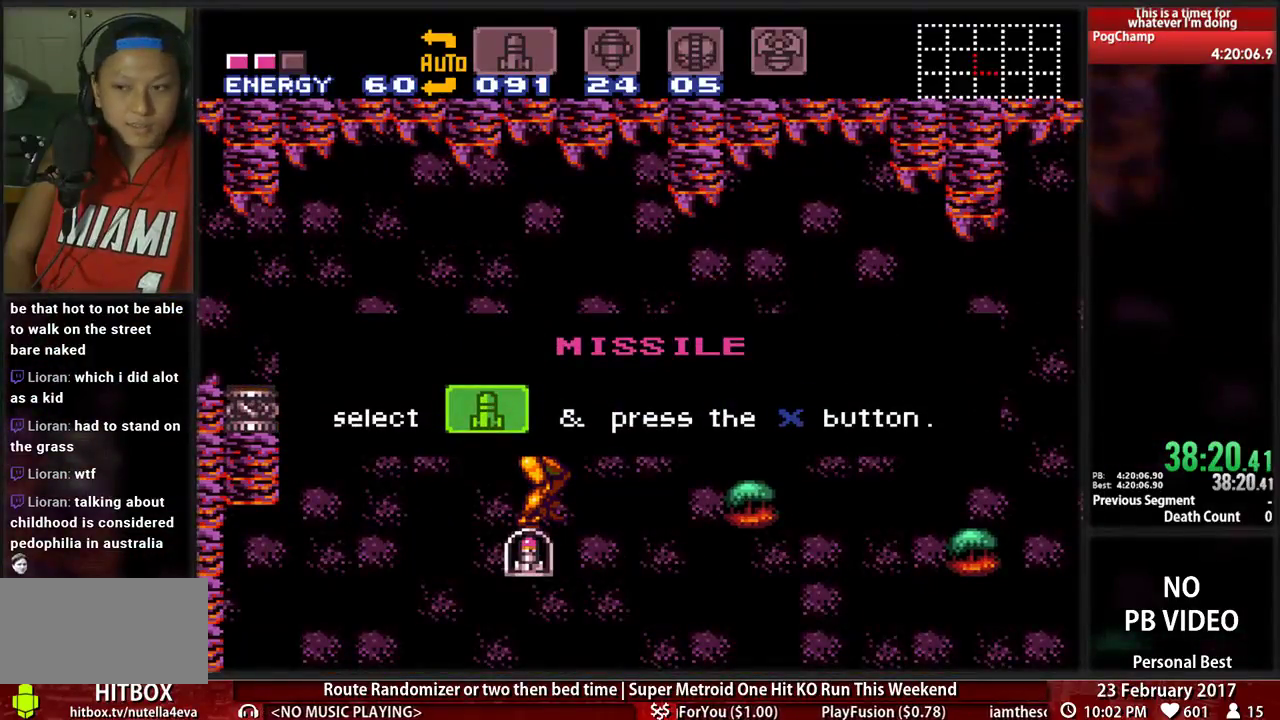
{"dt_ms": 500, "buttons": ["B", "DPAD_RIGHT"], "events": []}
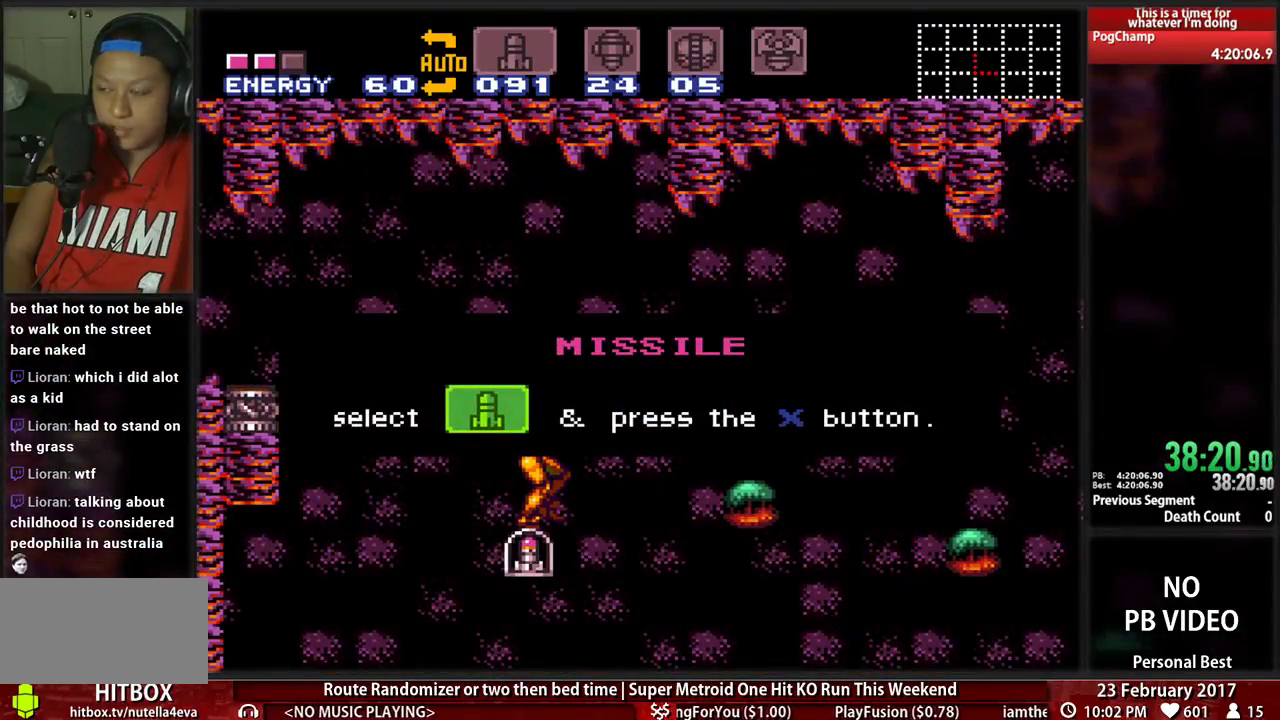
{"dt_ms": 500, "buttons": ["B", "DPAD_RIGHT"], "events": []}
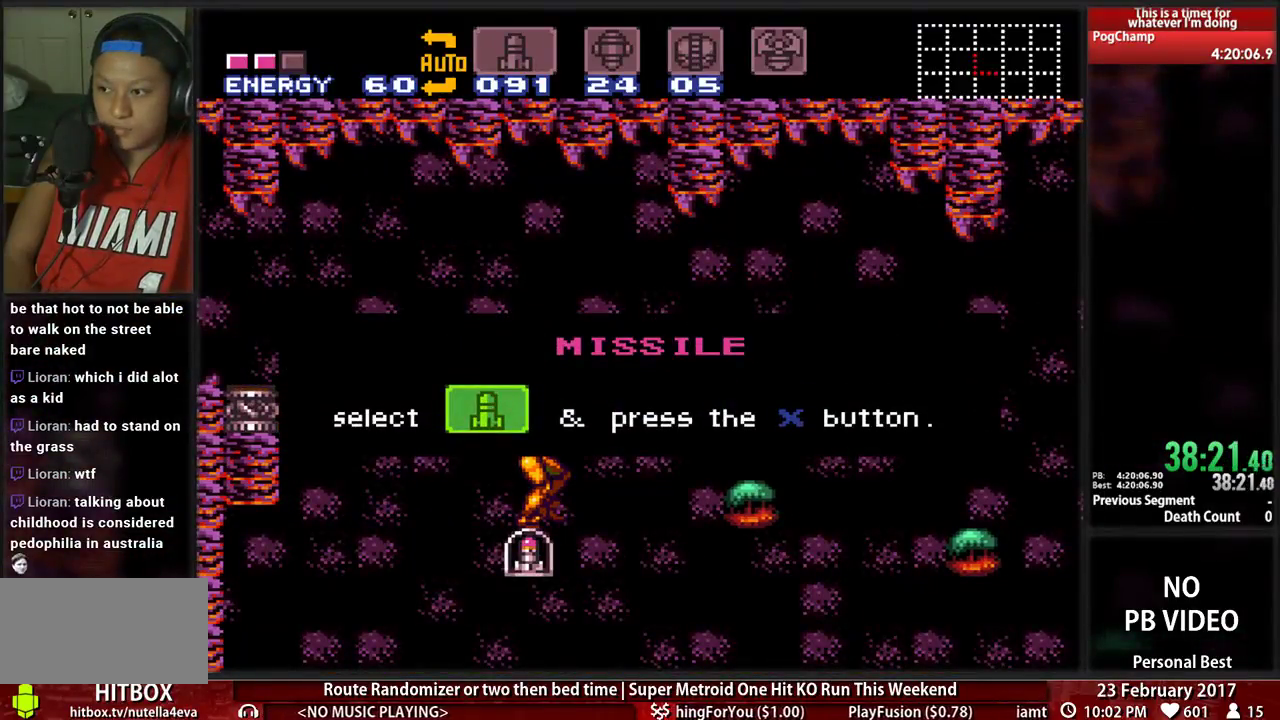
{"dt_ms": 500, "buttons": ["B", "DPAD_RIGHT"], "events": []}
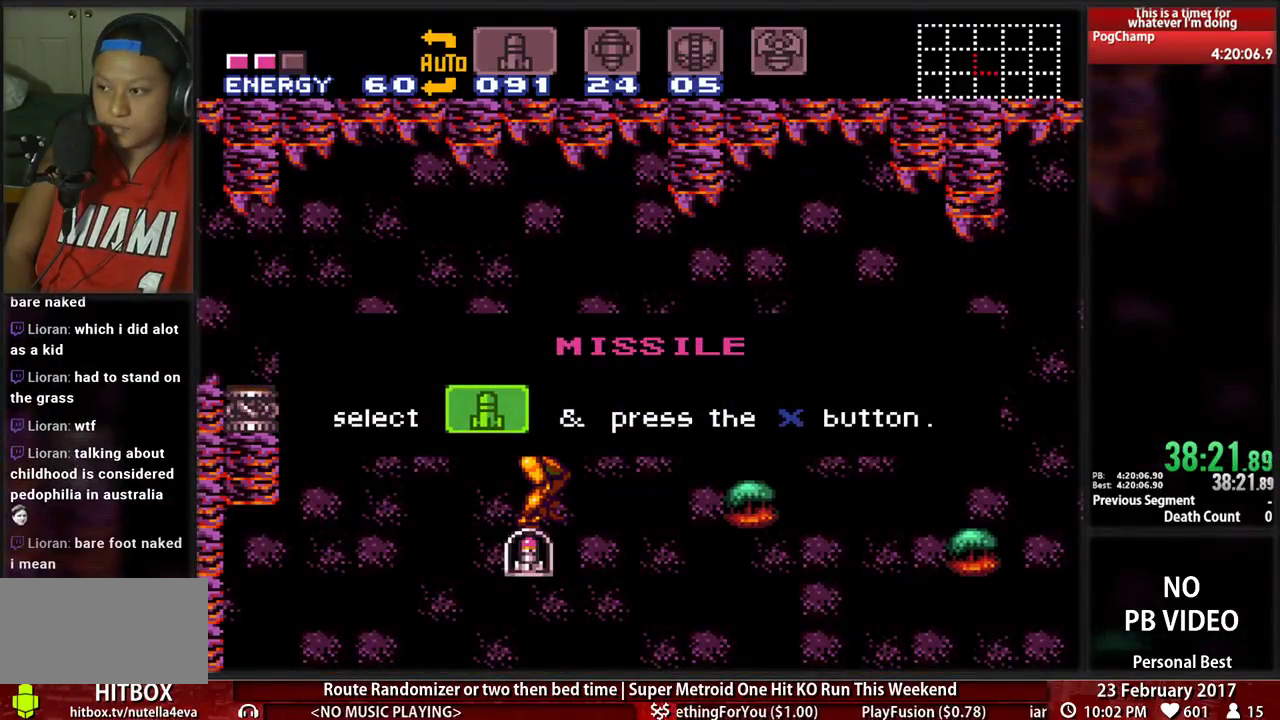
{"dt_ms": 500, "buttons": ["B", "DPAD_RIGHT"], "events": []}
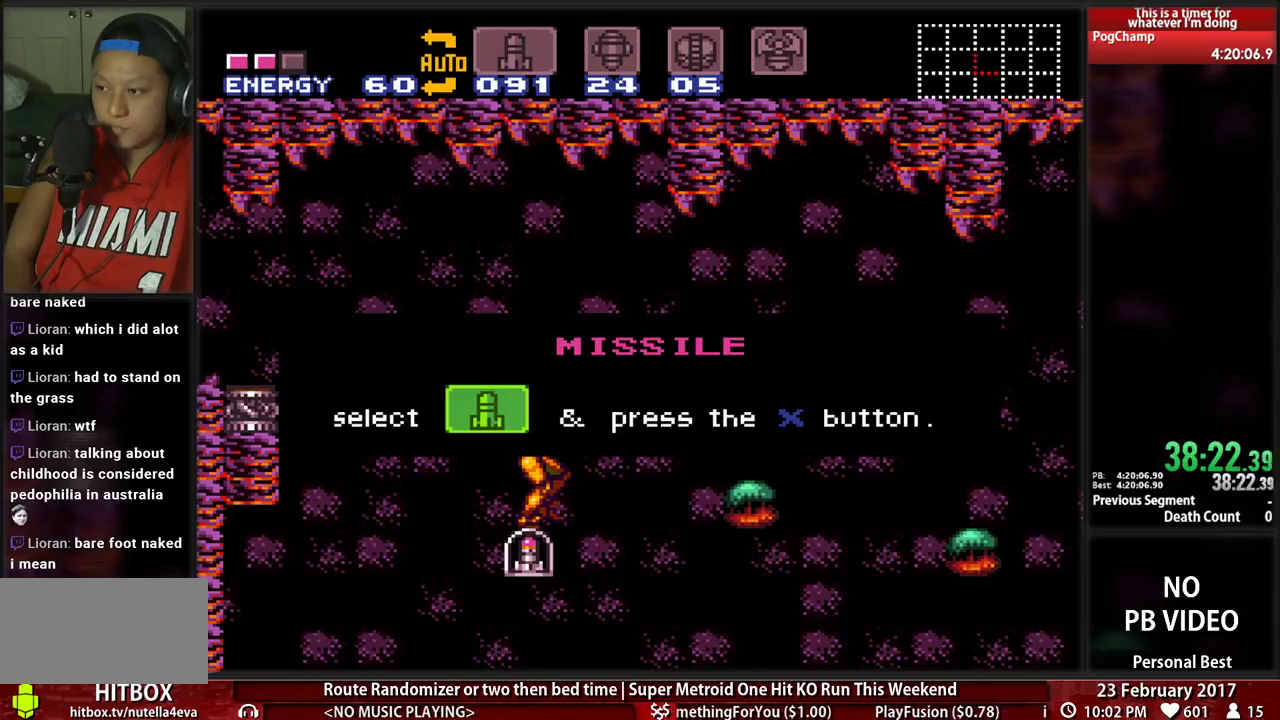
{"dt_ms": 500, "buttons": ["B", "DPAD_RIGHT"], "events": []}
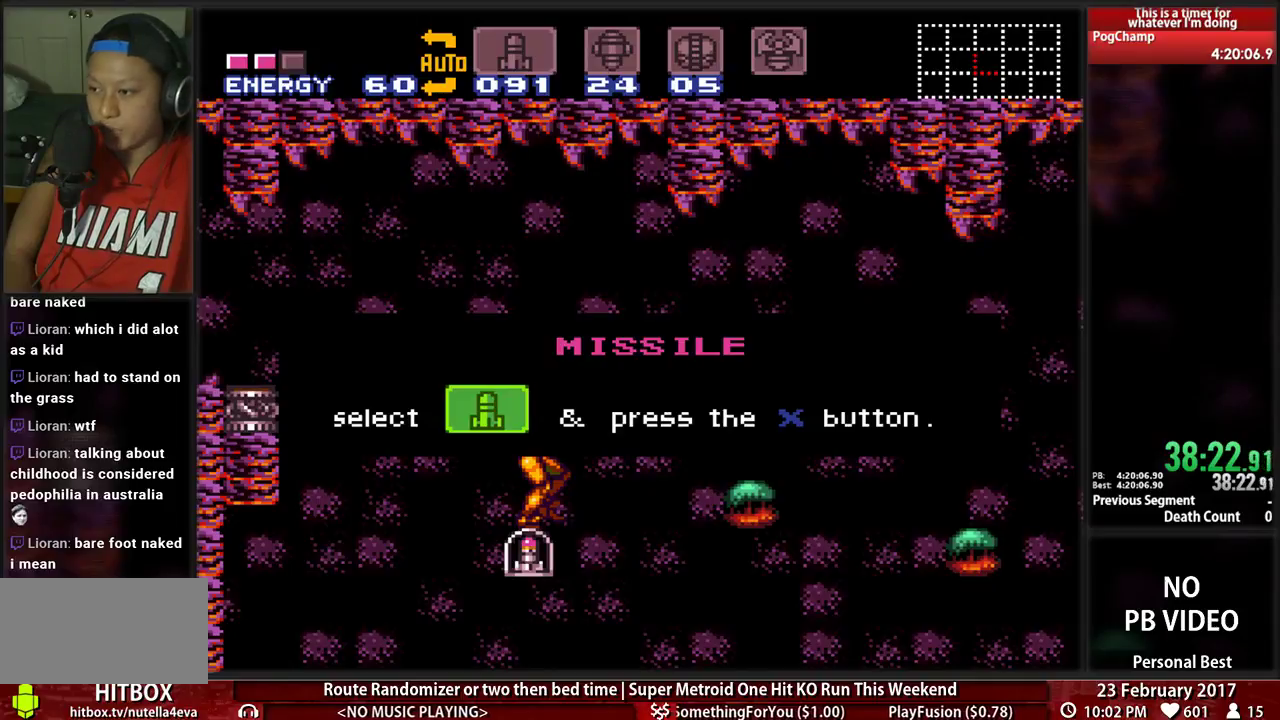
{"dt_ms": 500, "buttons": ["B", "DPAD_RIGHT"], "events": []}
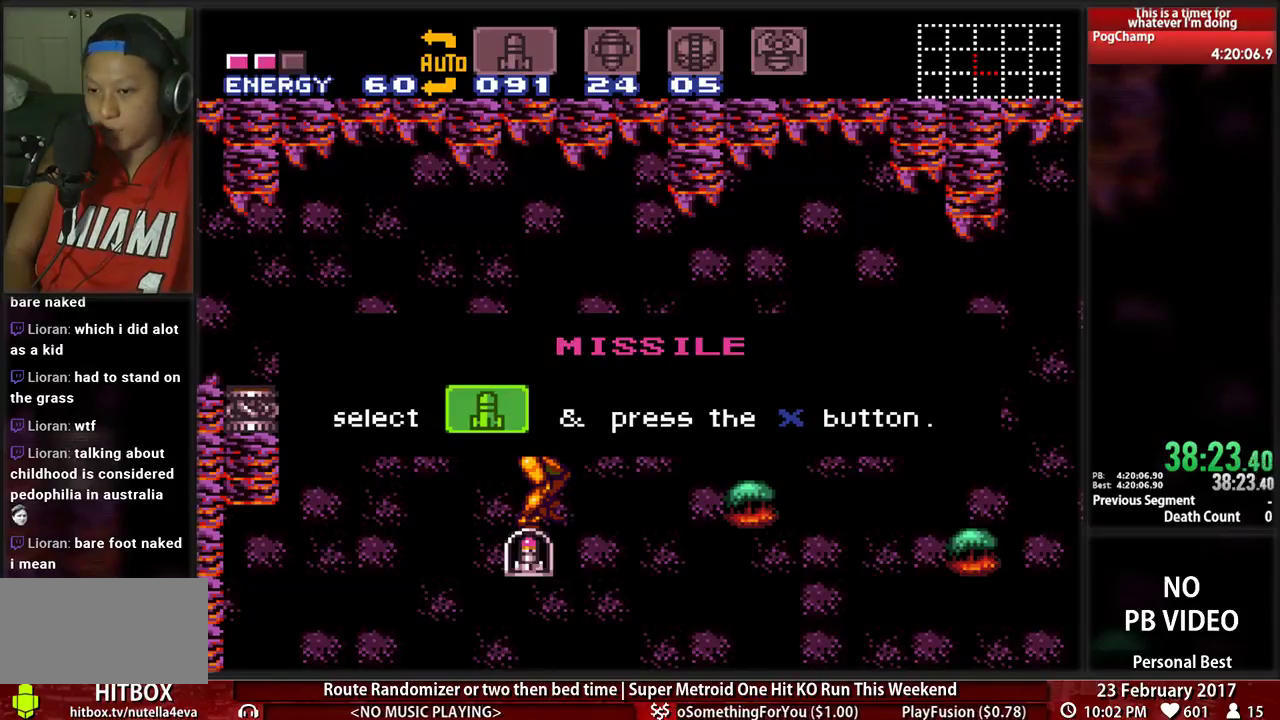
{"dt_ms": 500, "buttons": ["B", "DPAD_RIGHT"], "events": []}
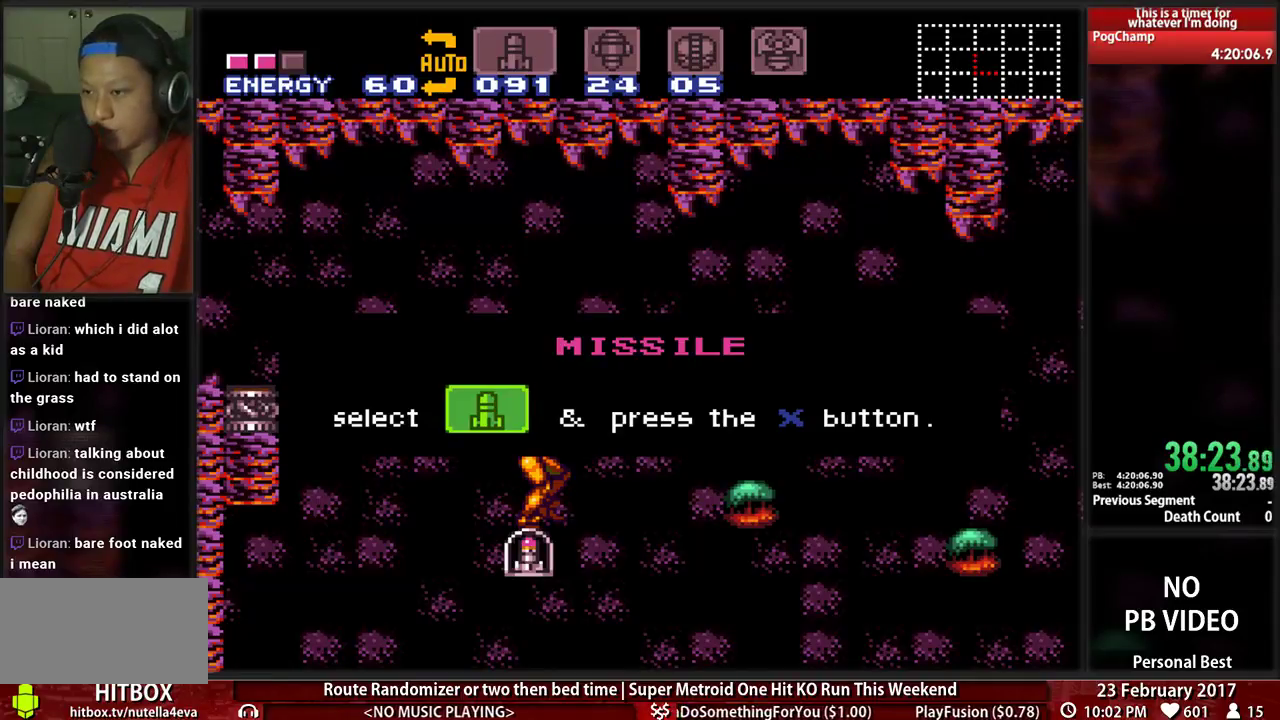
{"dt_ms": 500, "buttons": ["B", "DPAD_RIGHT"], "events": []}
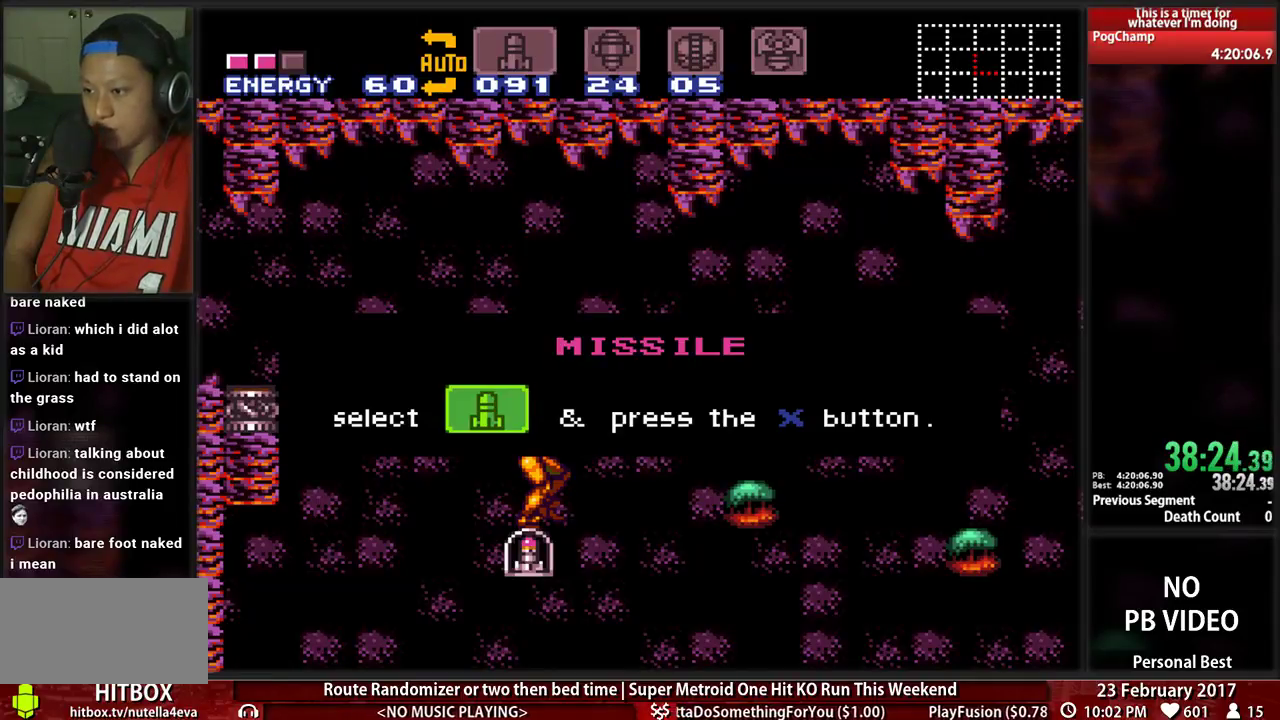
{"dt_ms": 500, "buttons": ["B", "DPAD_RIGHT"], "events": []}
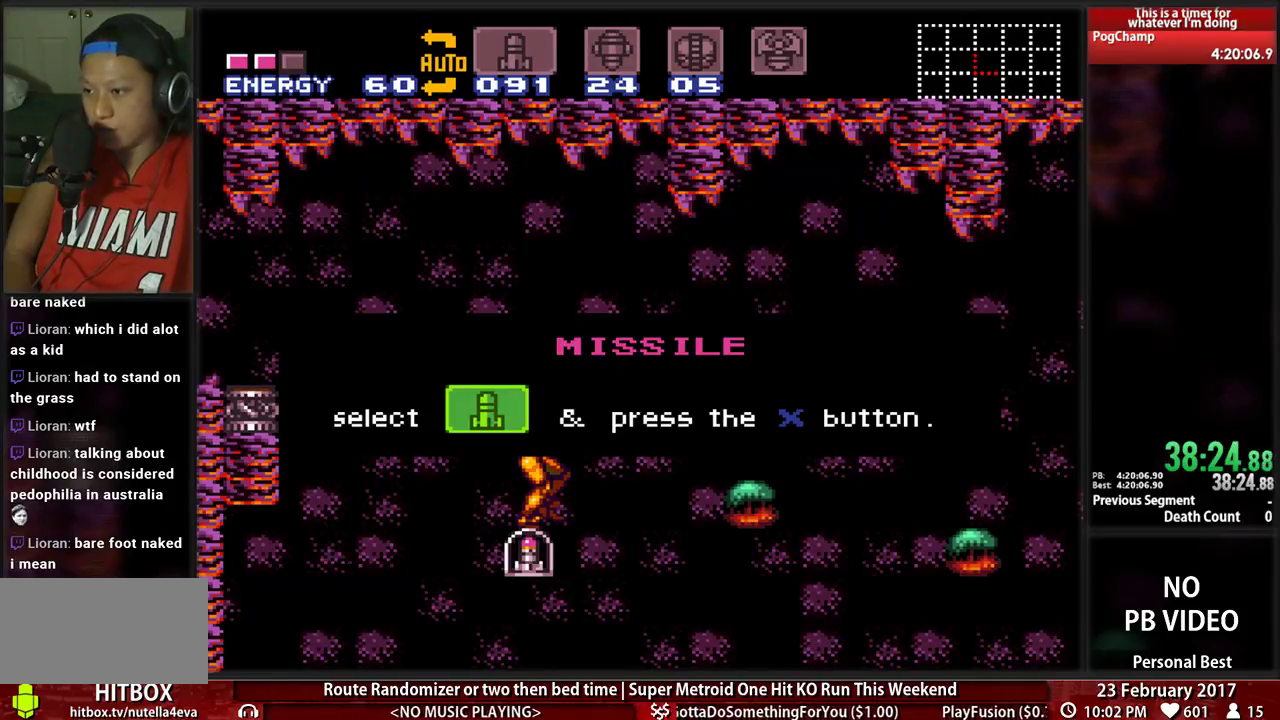
{"dt_ms": 500, "buttons": ["B", "DPAD_RIGHT"], "events": []}
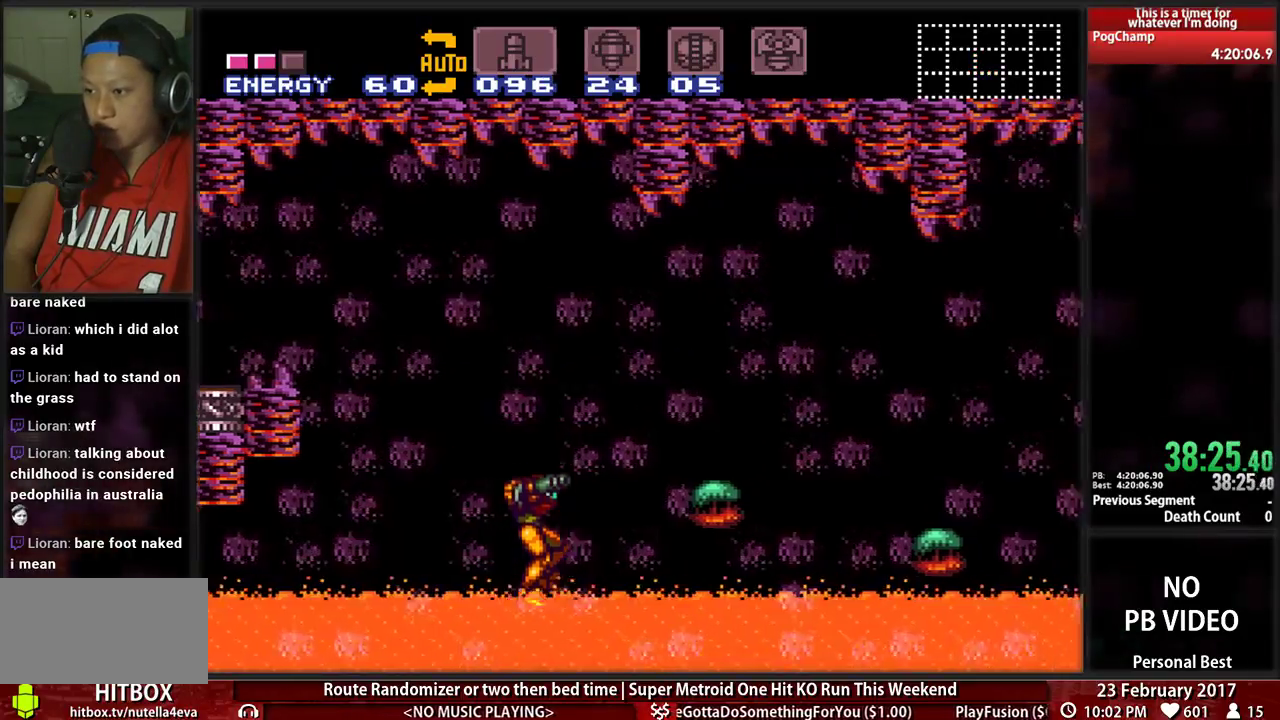
{"dt_ms": 500, "buttons": ["A", "DPAD_RIGHT"], "events": [[259, "A", "down"], [293, "B", "up"]]}
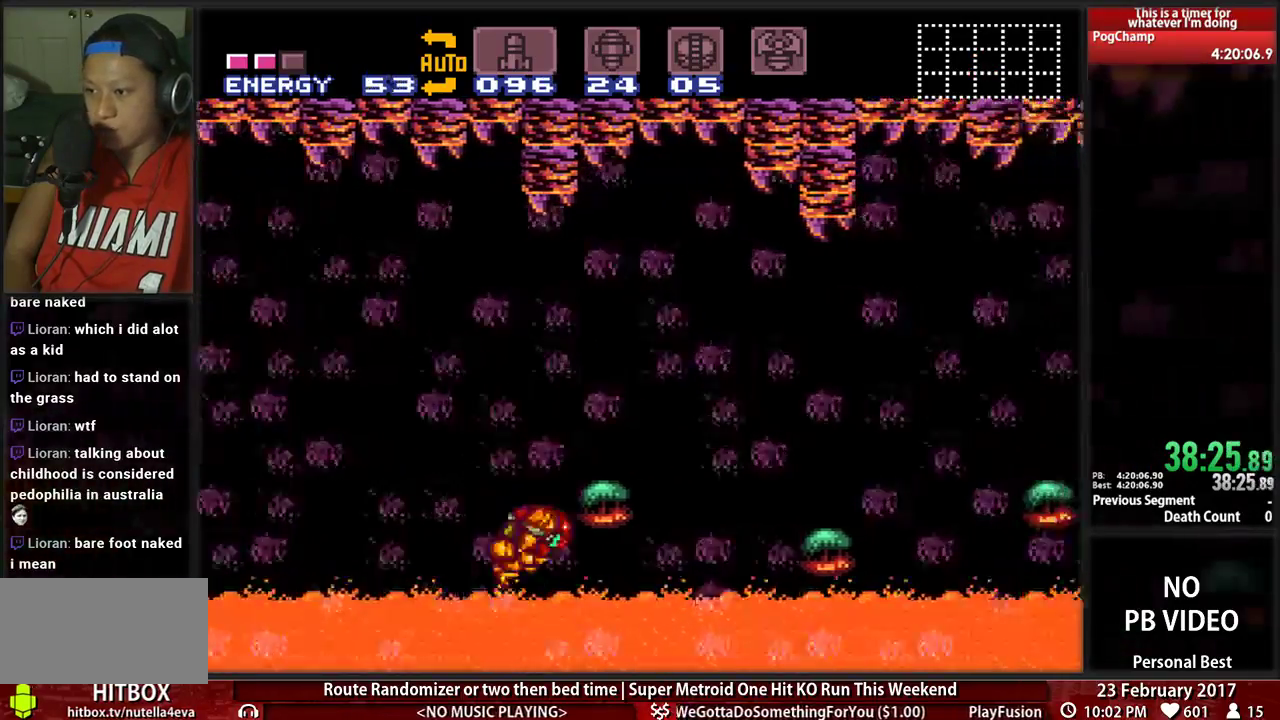
{"dt_ms": 1000, "buttons": ["B", "DPAD_RIGHT"]}
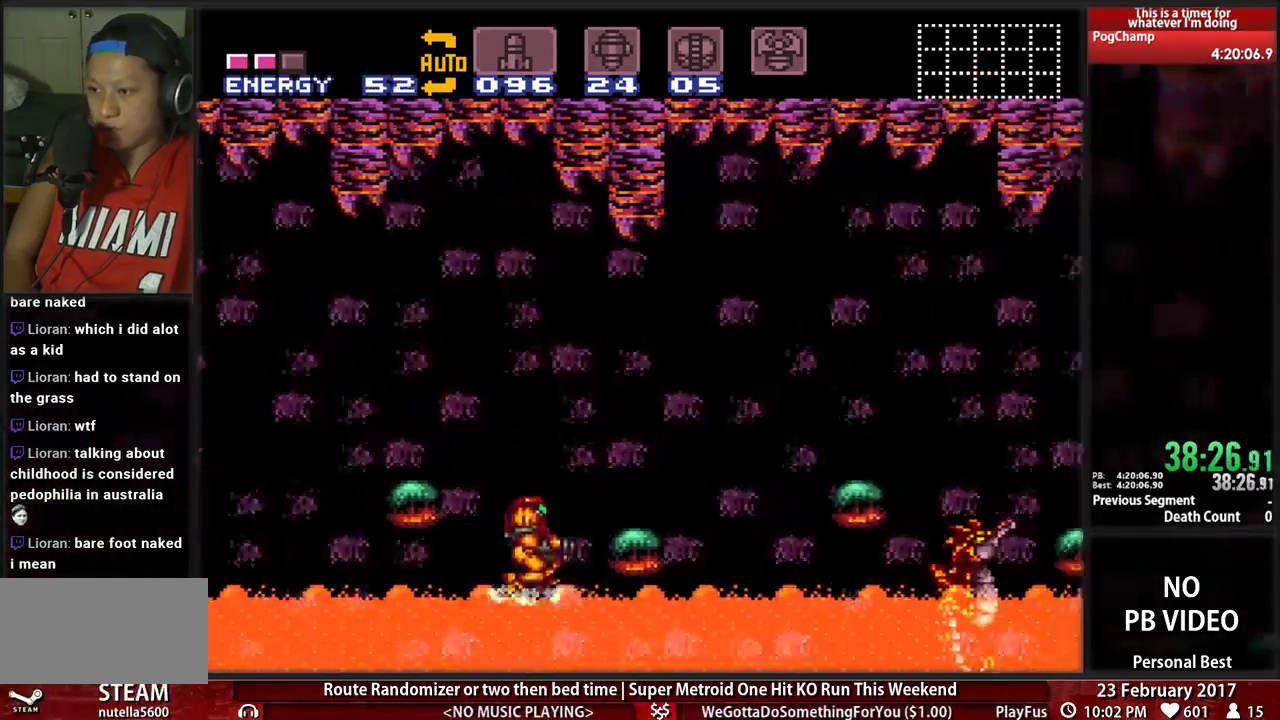
{"dt_ms": 500, "buttons": ["A", "DPAD_RIGHT"], "events": [[241, "A", "down"], [241, "B", "up"]]}
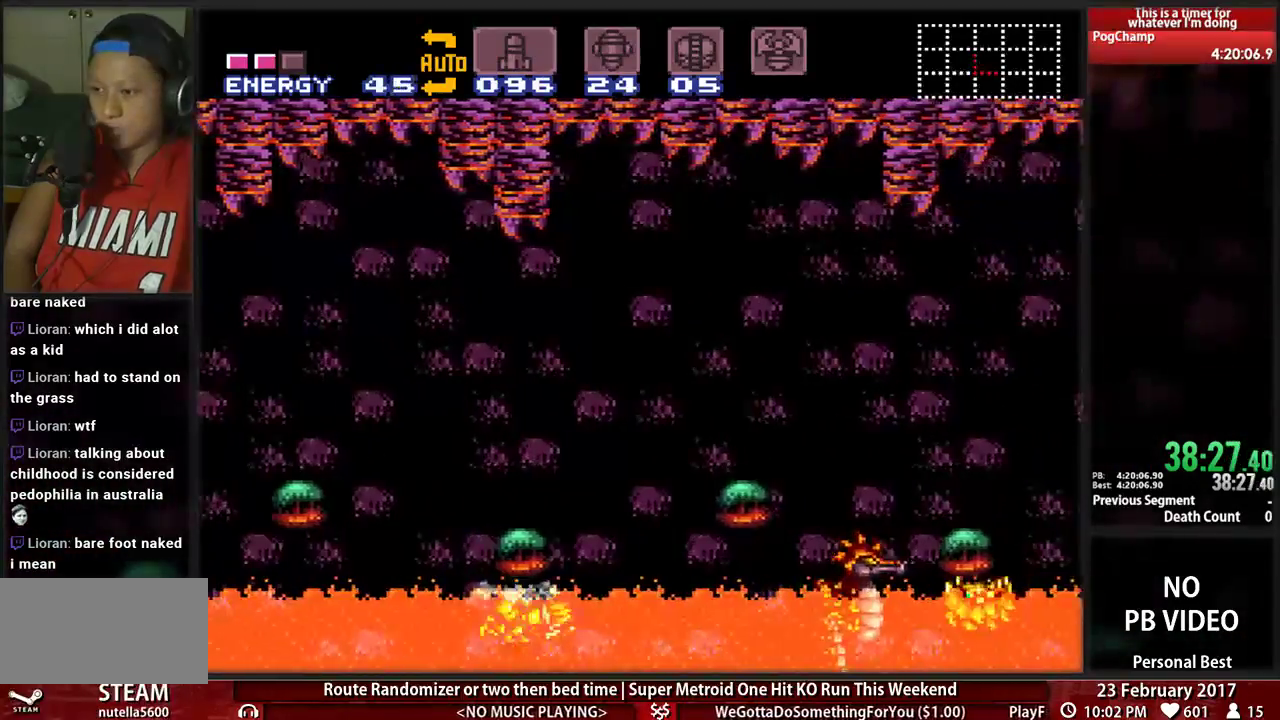
{"dt_ms": 1000, "buttons": ["DPAD_LEFT"]}